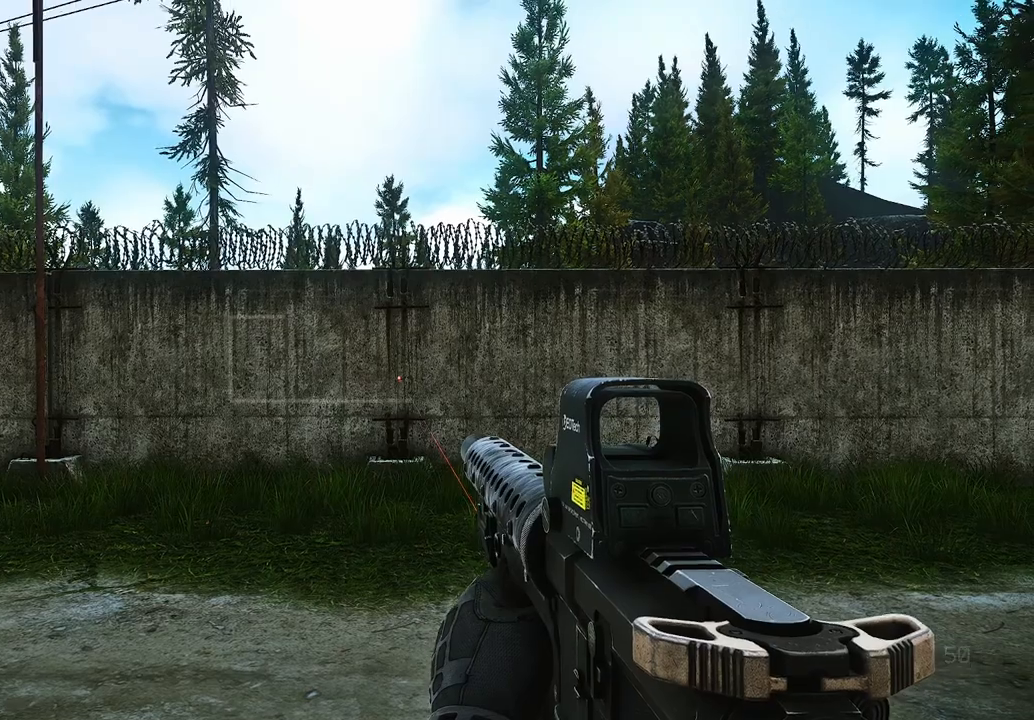
Gameplay with keyboard and mouse; each line is a JSON object with the keys and mouse buttons held at the frame after it. "events" lists presses ("down") and releases ("up") of "1", "2", "3", "4", "5", "a", "alt", "c", "caps_lock", "ctrl", "d", "e", "f", "q", "r", "s", "shift", "space", "tab", "v", "w", "x", "z", "mouse_left", "mouse_wheel", "mouse_right", "mouse_mb4" and "mouse_mb5" between this image and that frame as [ms after this image, input, new state], when the widget could be followed in between. "mouse_left", "mouse_wheel", "mouse_right", "mouse_mb4", "mouse_mb5" = the "left", "wheel", "right", "mb4", "mb5" buttons of the "mouse" list. No other keys are recorded. "wheel" means that the mouse wheel is clicked or scrolled. Mouse movement is not recorded.
{"keys": [], "mouse": [], "events": []}
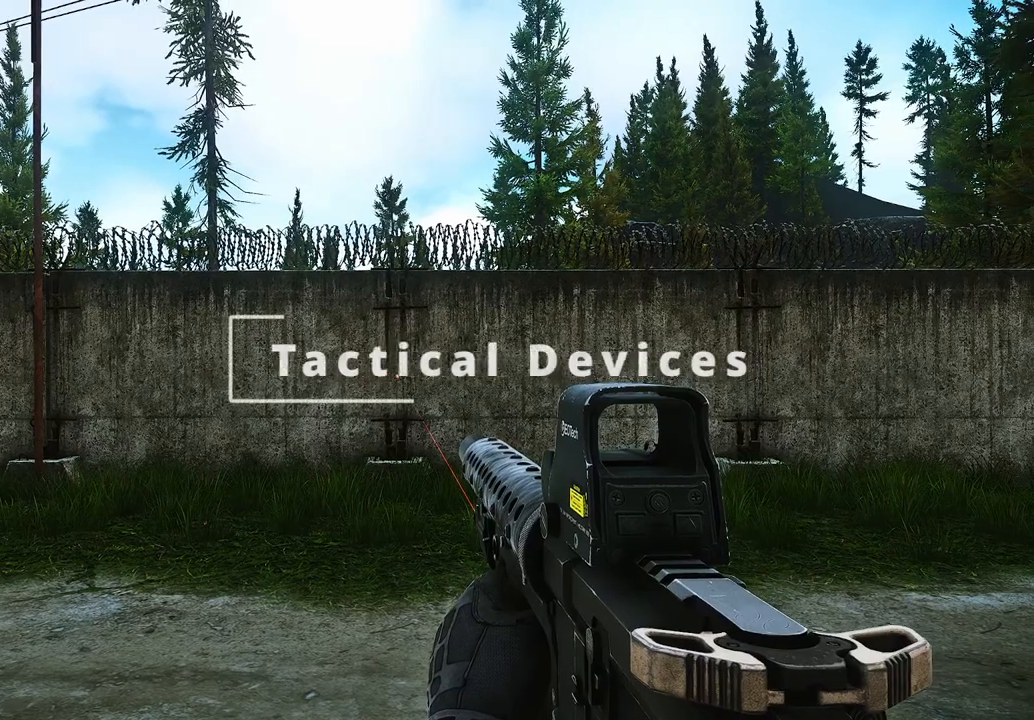
{"keys": [], "mouse": [], "events": [[208, "mouse_mb4", "down"], [333, "mouse_mb4", "up"]]}
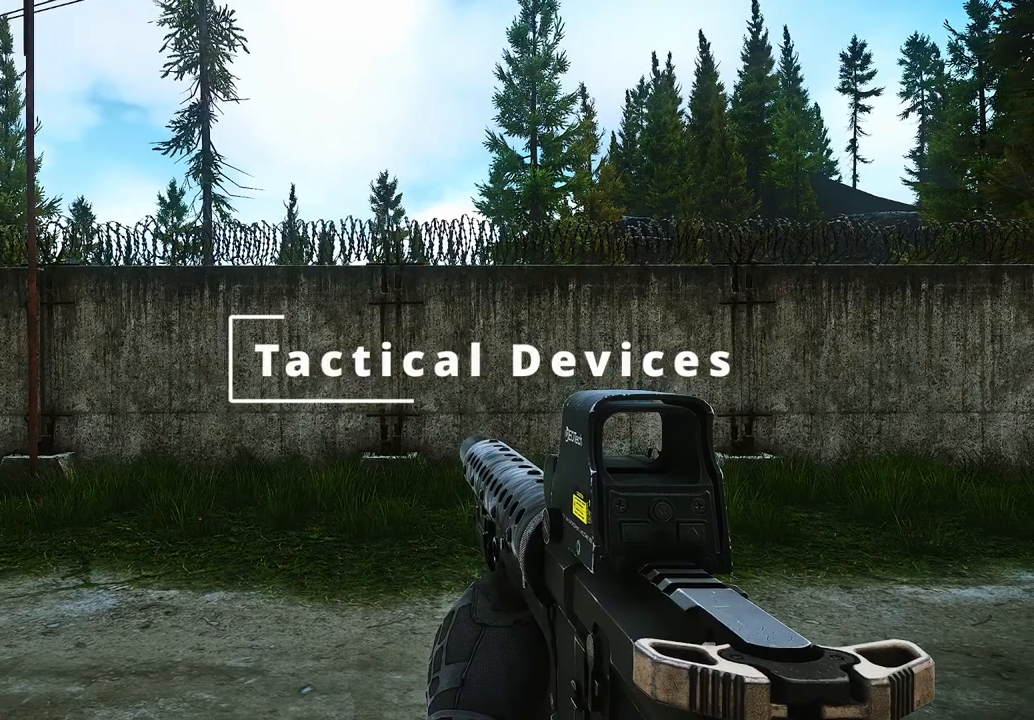
{"keys": ["alt"], "mouse": [], "events": [[167, "mouse_mb4", "down"], [333, "mouse_mb4", "up"], [417, "alt", "down"]]}
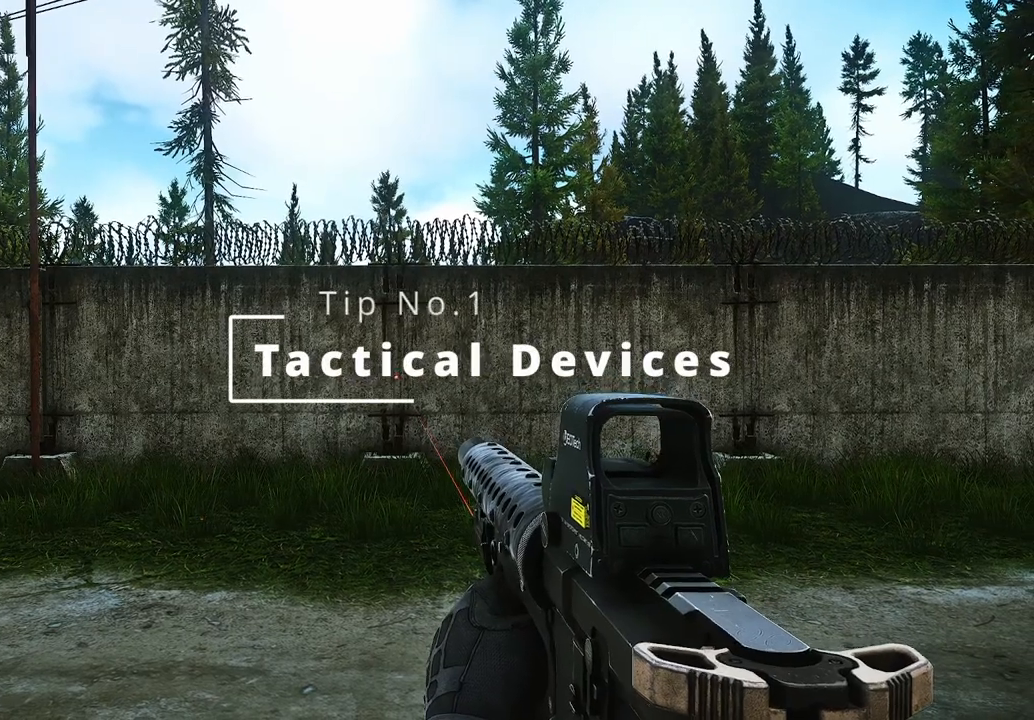
{"keys": ["alt"], "mouse": [], "events": [[333, "mouse_mb4", "down"], [500, "mouse_mb4", "up"]]}
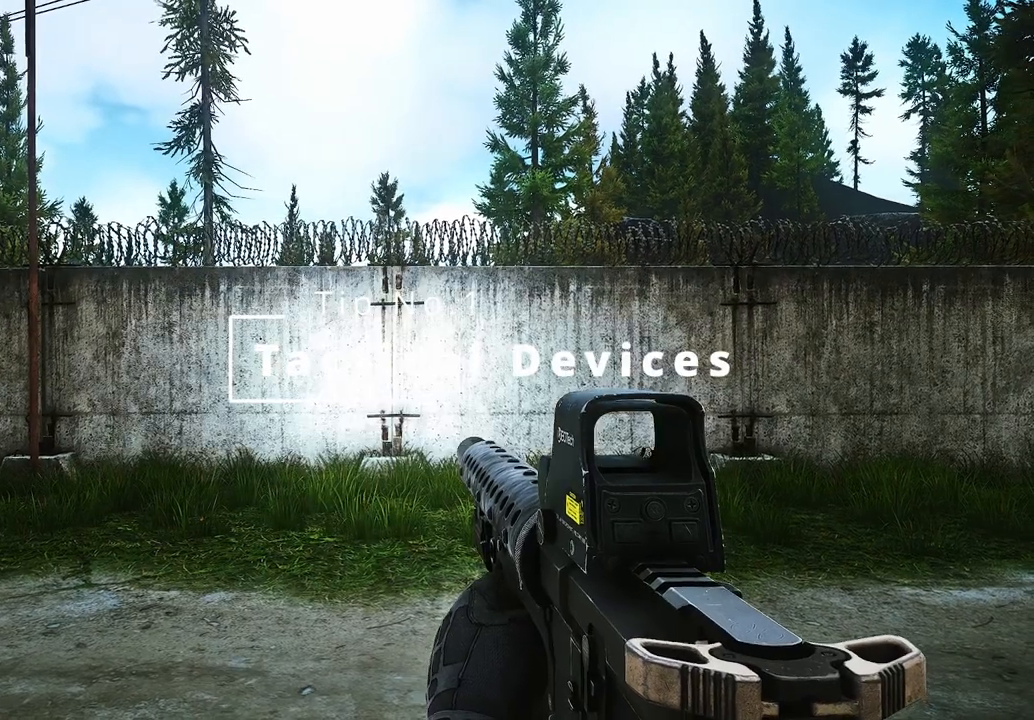
{"keys": [], "mouse": [], "events": [[83, "alt", "up"]]}
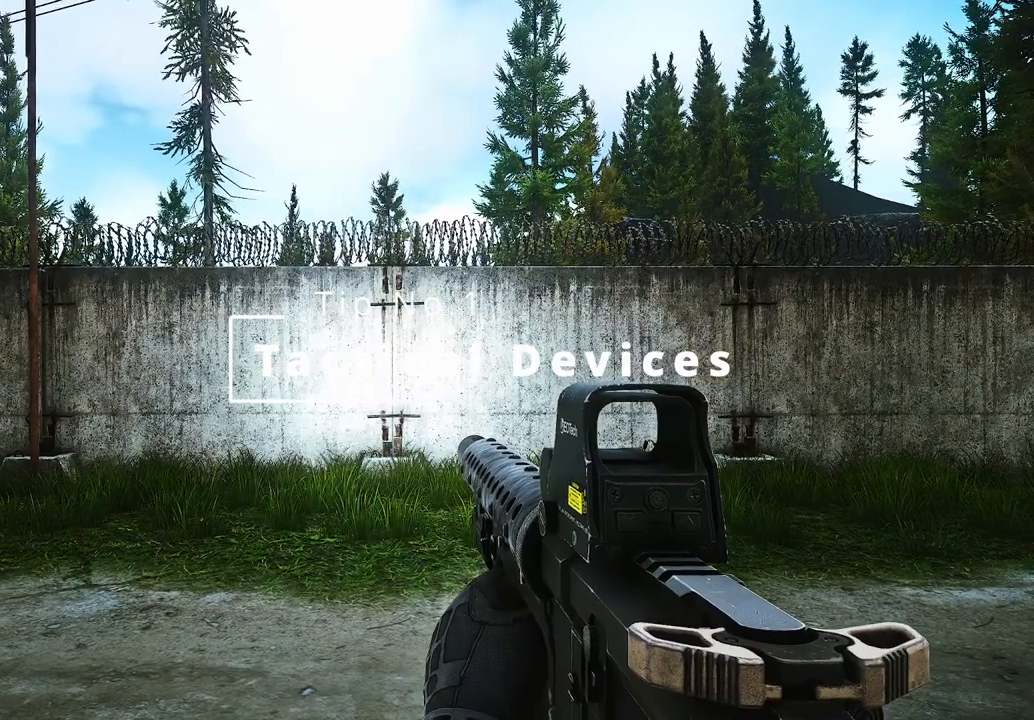
{"keys": ["alt"], "mouse": [], "events": [[292, "alt", "down"], [375, "mouse_mb4", "down"], [500, "mouse_mb4", "up"]]}
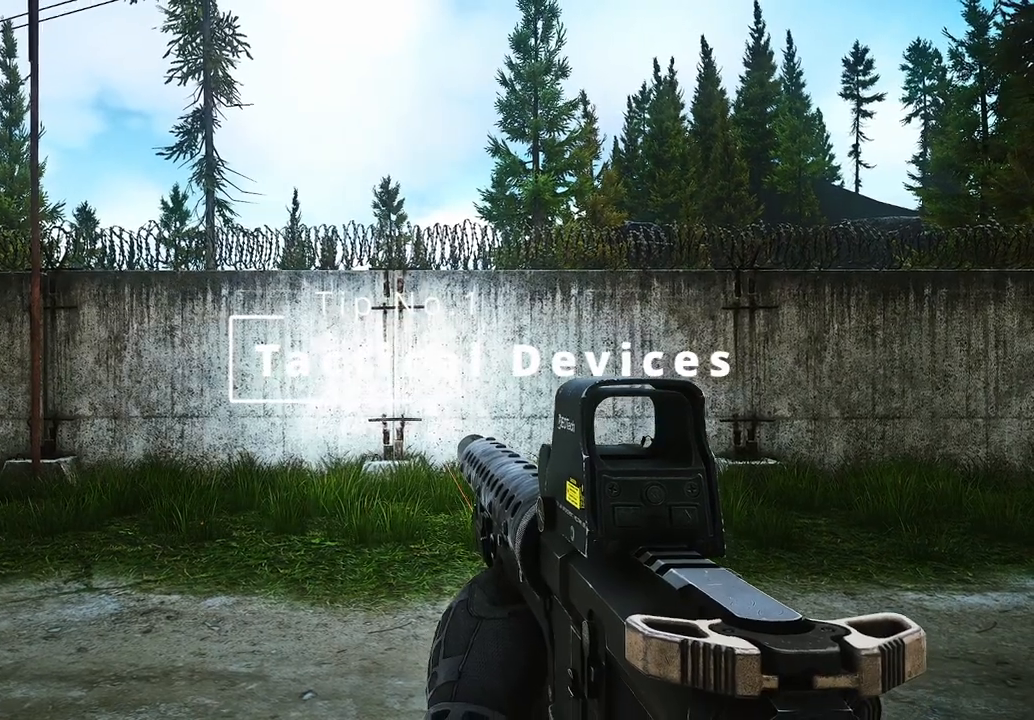
{"keys": [], "mouse": [], "events": [[375, "alt", "up"]]}
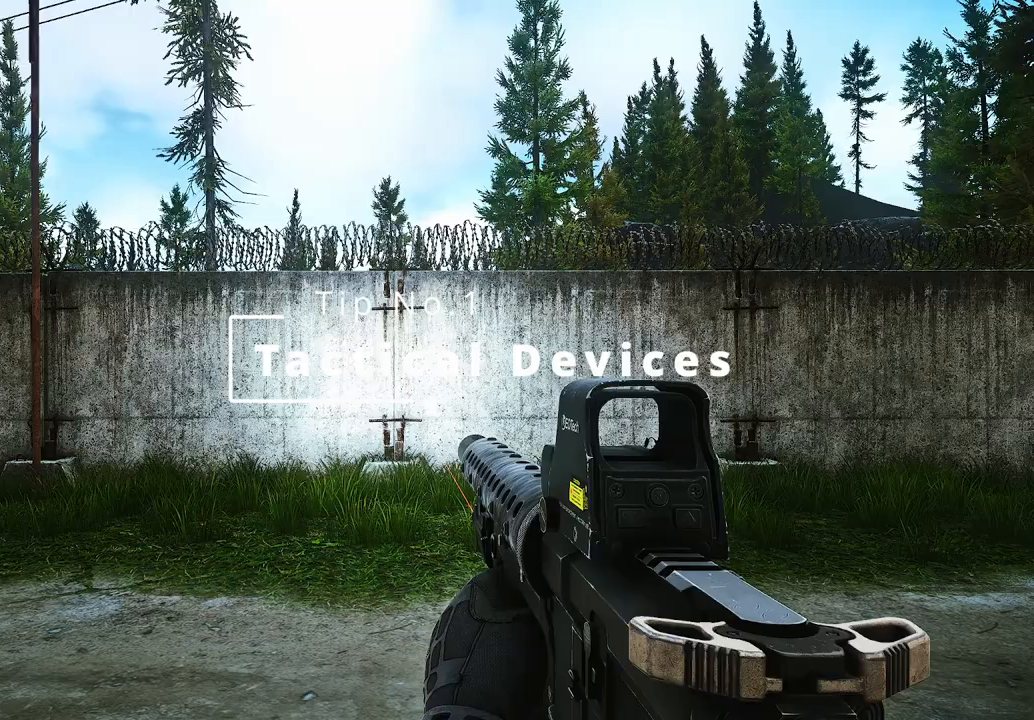
{"keys": [], "mouse": [], "events": []}
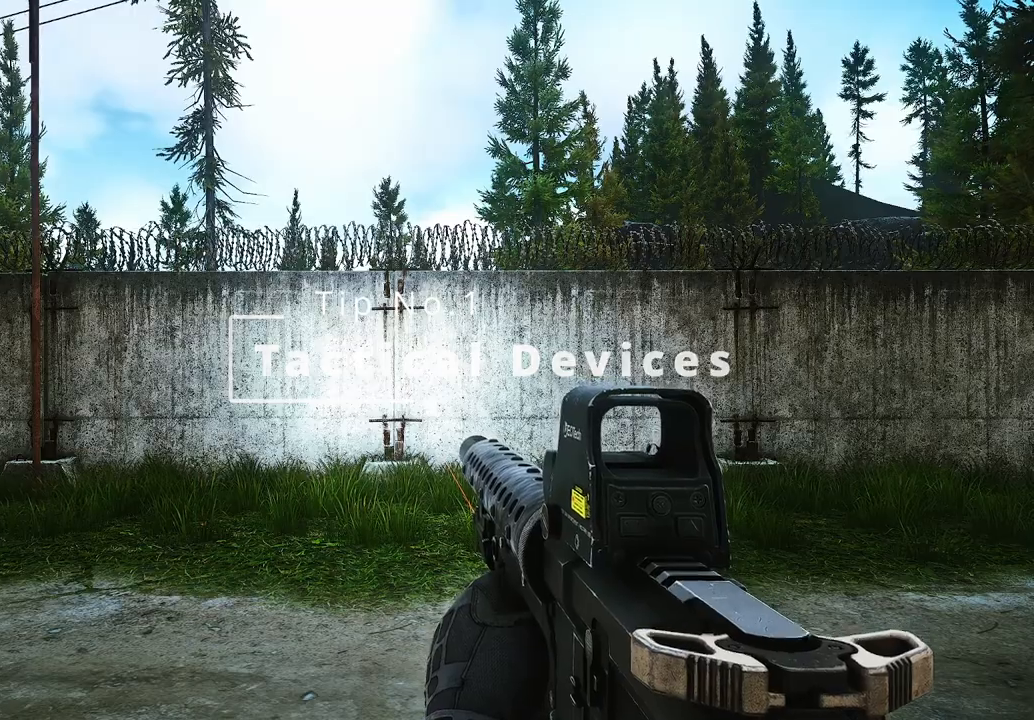
{"keys": [], "mouse": [], "events": []}
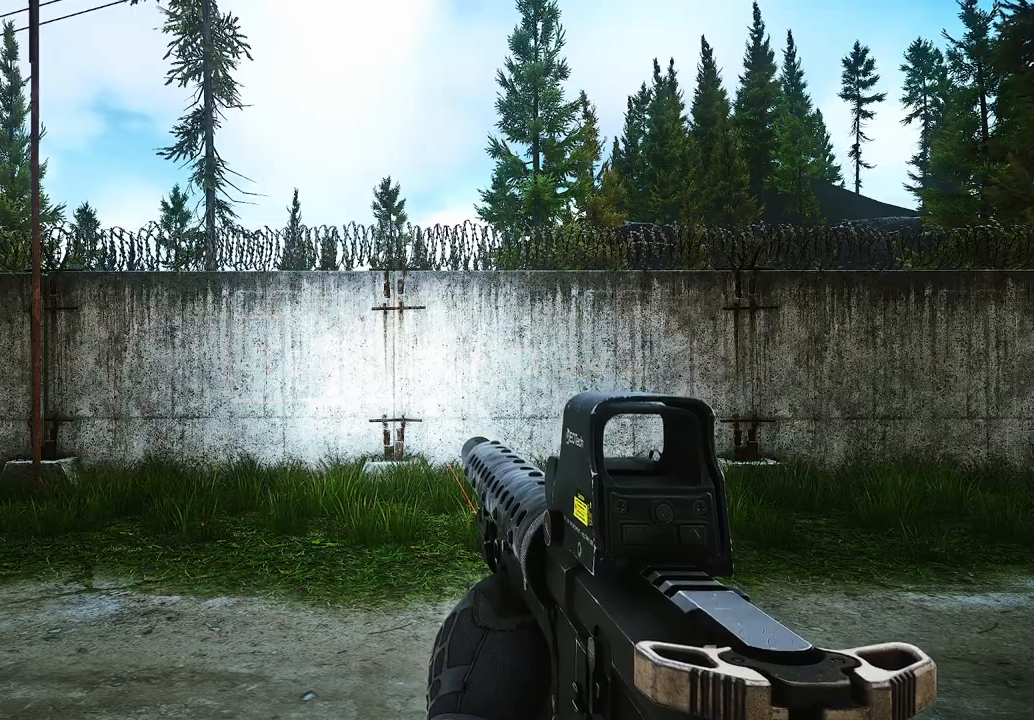
{"keys": ["alt"], "mouse": ["mb4"], "events": [[333, "alt", "down"], [458, "mouse_mb4", "down"]]}
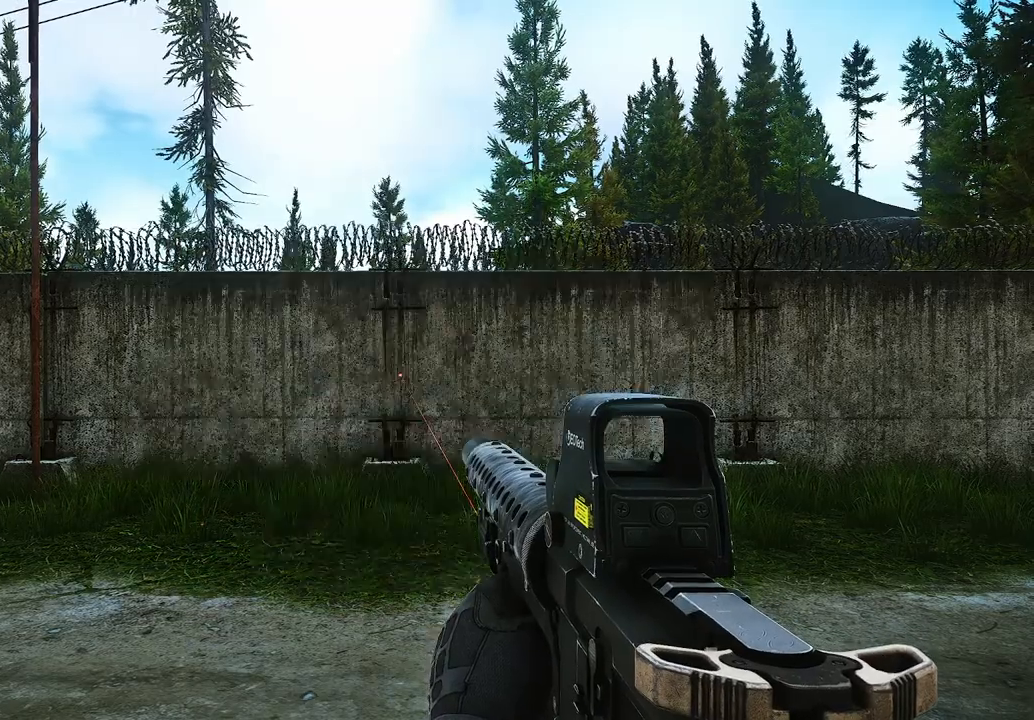
{"keys": [], "mouse": [], "events": [[83, "mouse_mb4", "up"], [250, "alt", "up"]]}
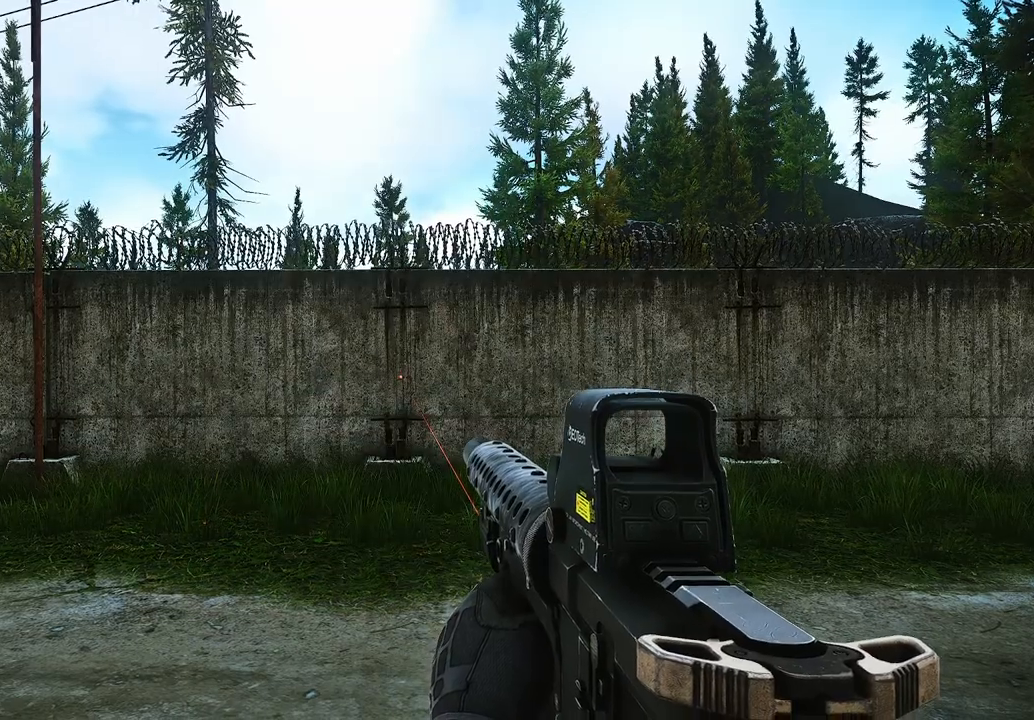
{"keys": ["alt"], "mouse": []}
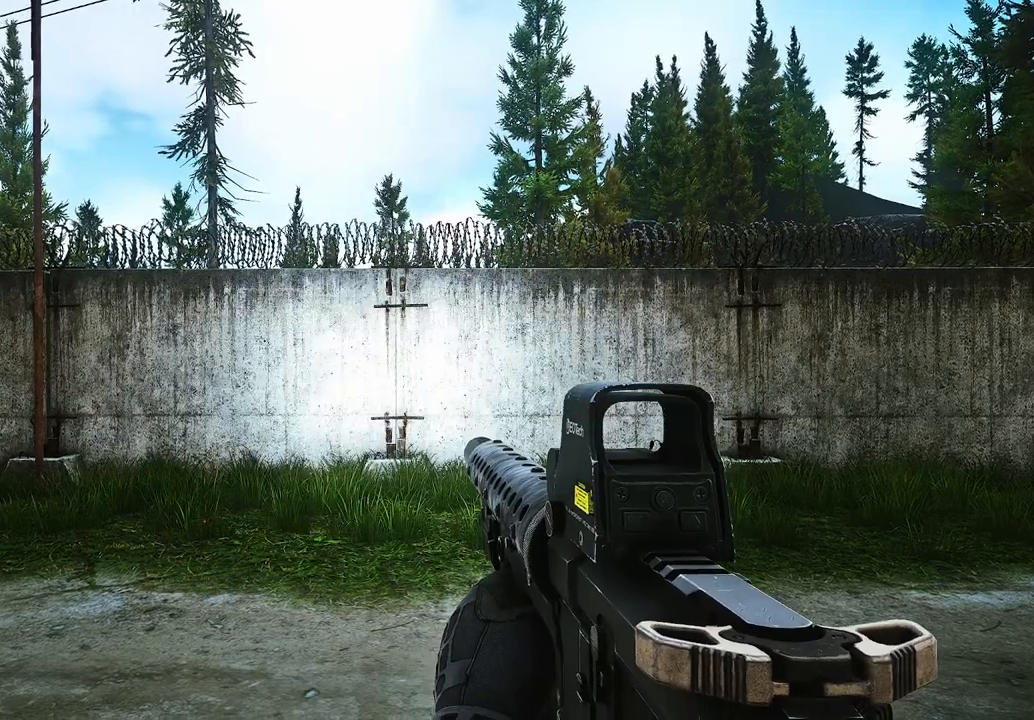
{"keys": ["alt"], "mouse": ["mb4"], "events": [[167, "mouse_mb4", "down"], [333, "mouse_mb4", "up"], [500, "mouse_mb4", "down"]]}
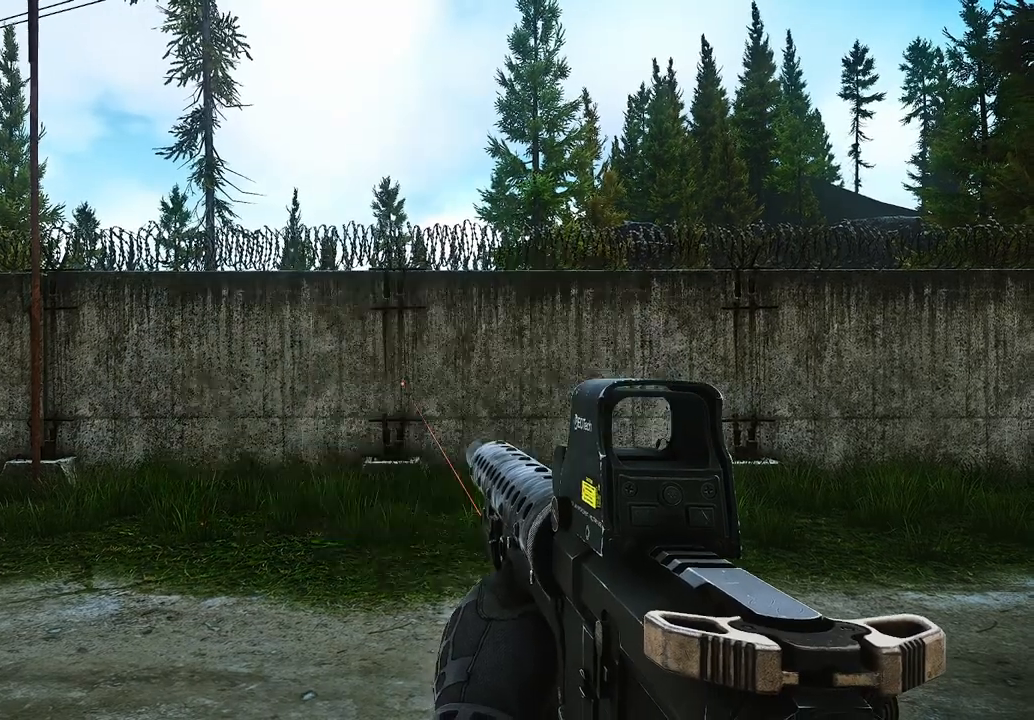
{"keys": ["alt"], "mouse": [], "events": [[125, "mouse_mb4", "up"], [333, "mouse_mb4", "down"], [500, "mouse_mb4", "up"]]}
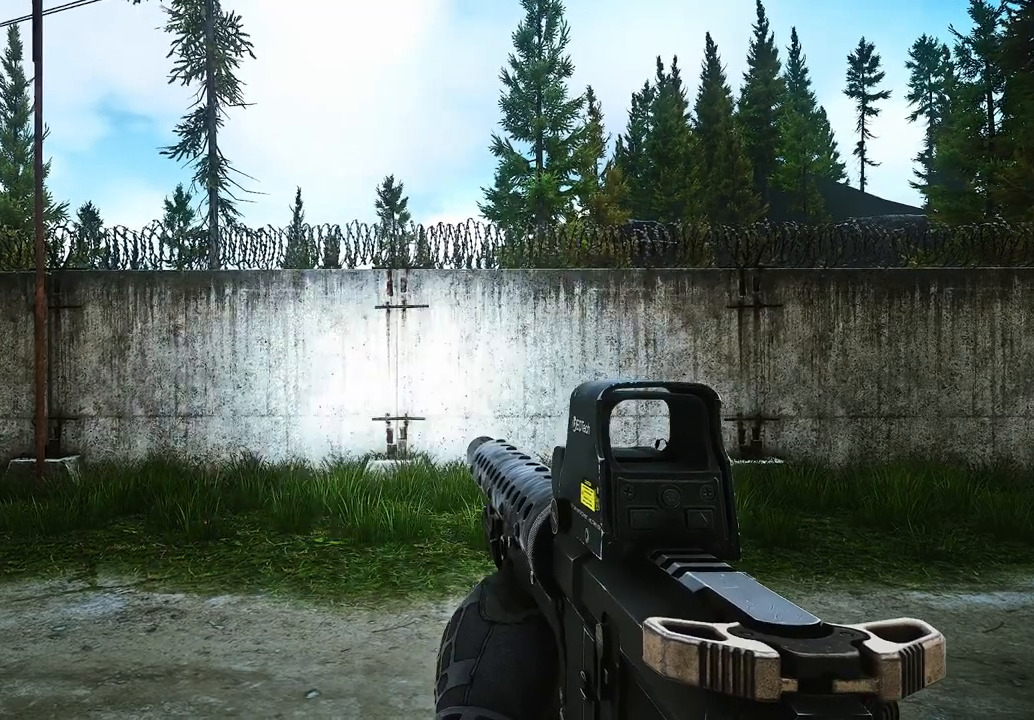
{"keys": [], "mouse": [], "events": [[292, "alt", "up"]]}
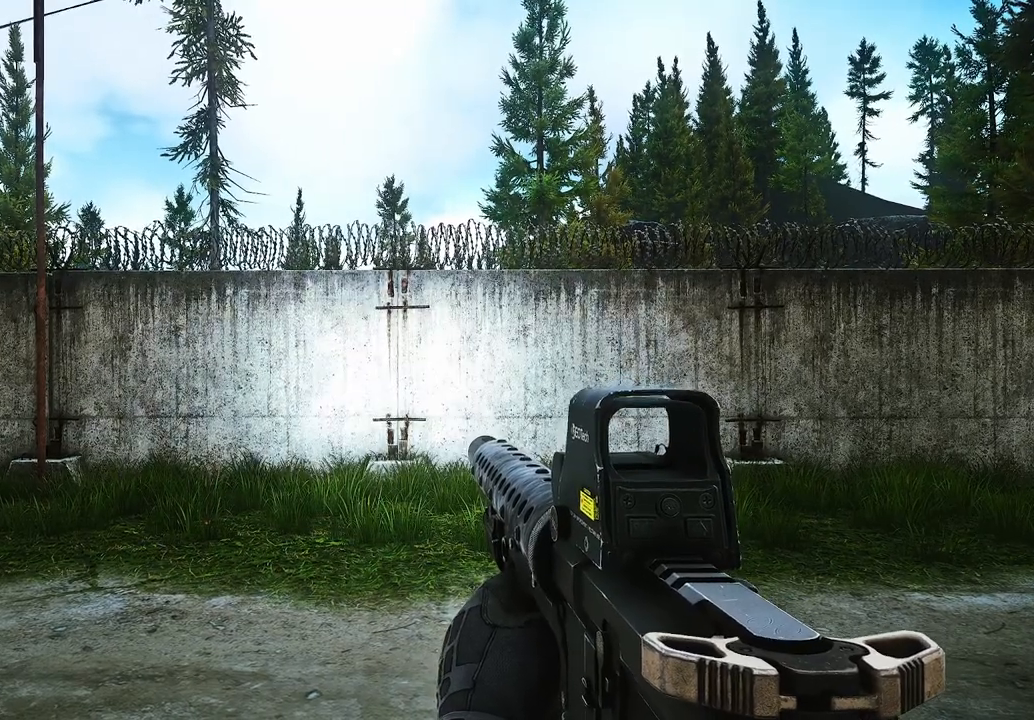
{"keys": [], "mouse": ["mb4"], "events": [[458, "mouse_mb4", "down"]]}
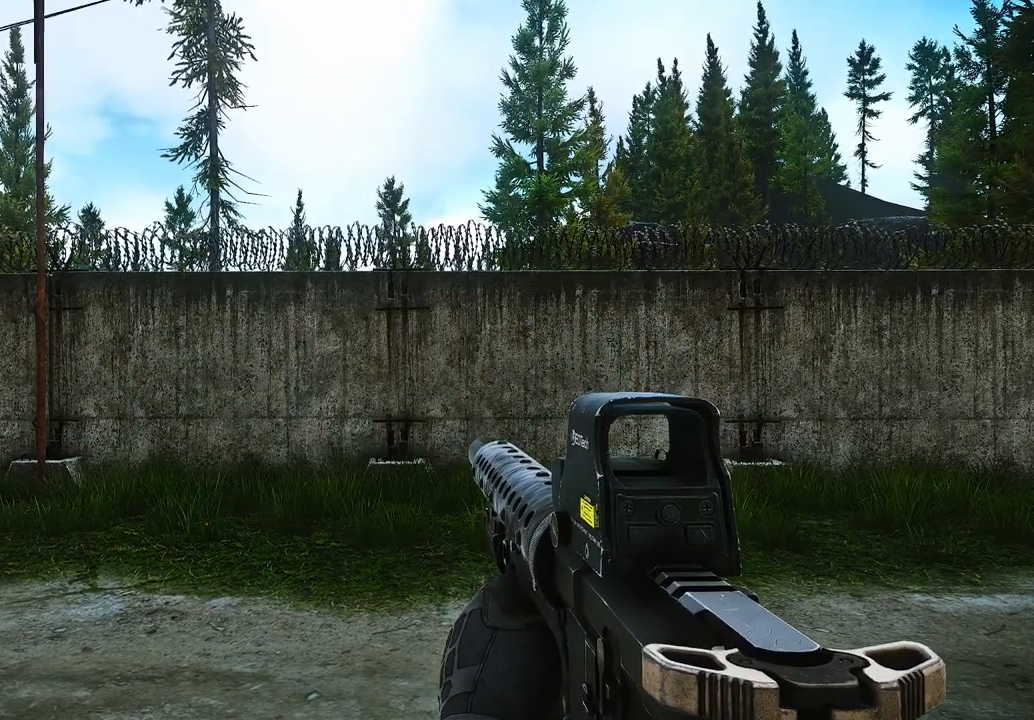
{"keys": [], "mouse": ["left"], "events": [[83, "mouse_mb4", "up"], [500, "mouse_left", "down"]]}
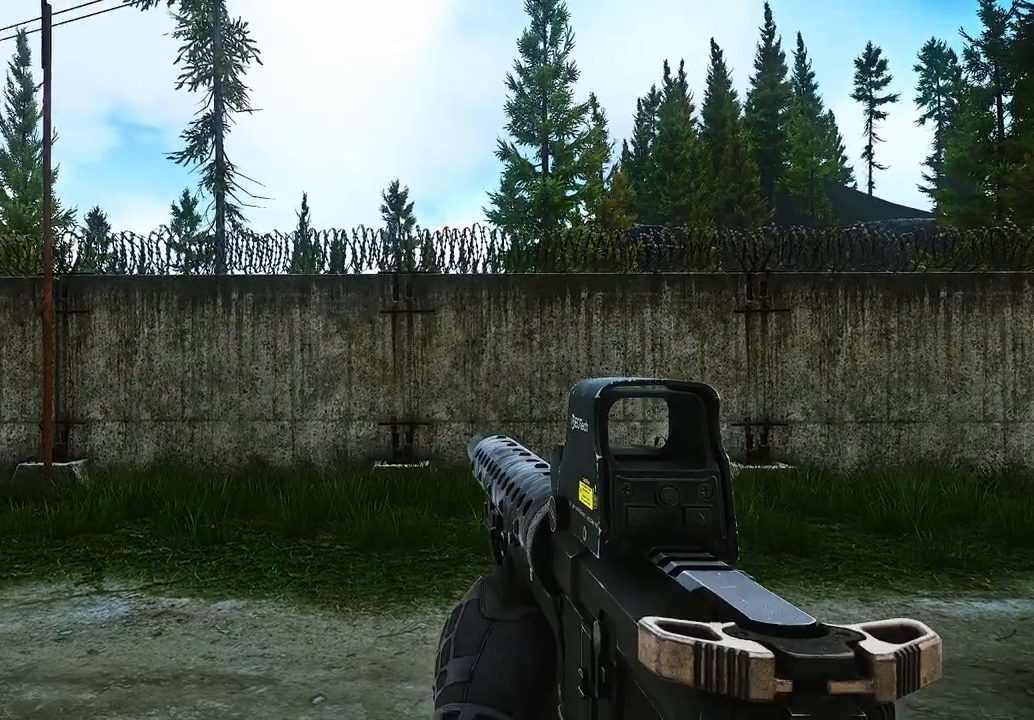
{"keys": [], "mouse": ["left"], "events": []}
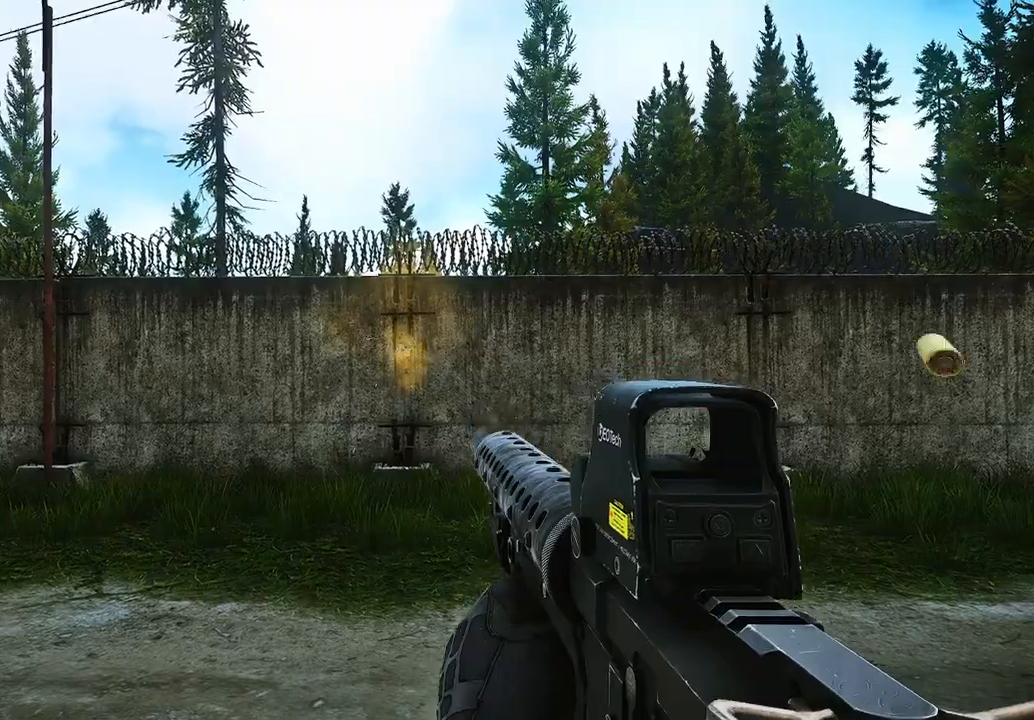
{"keys": [], "mouse": ["left"], "events": []}
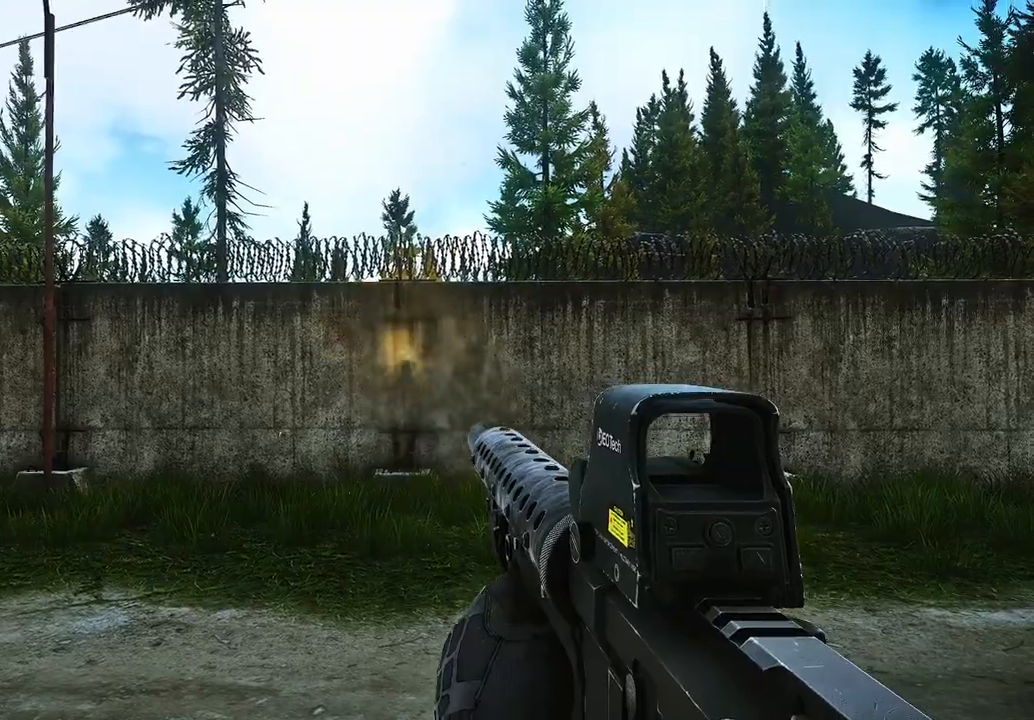
{"keys": [], "mouse": ["left"], "events": []}
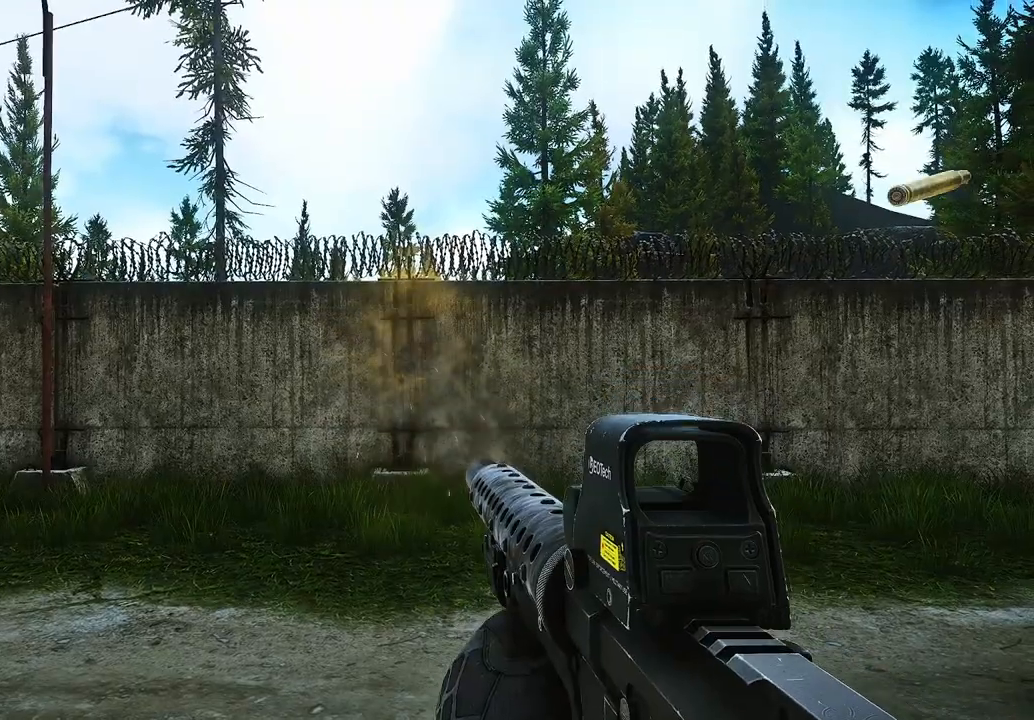
{"keys": [], "mouse": ["left"], "events": []}
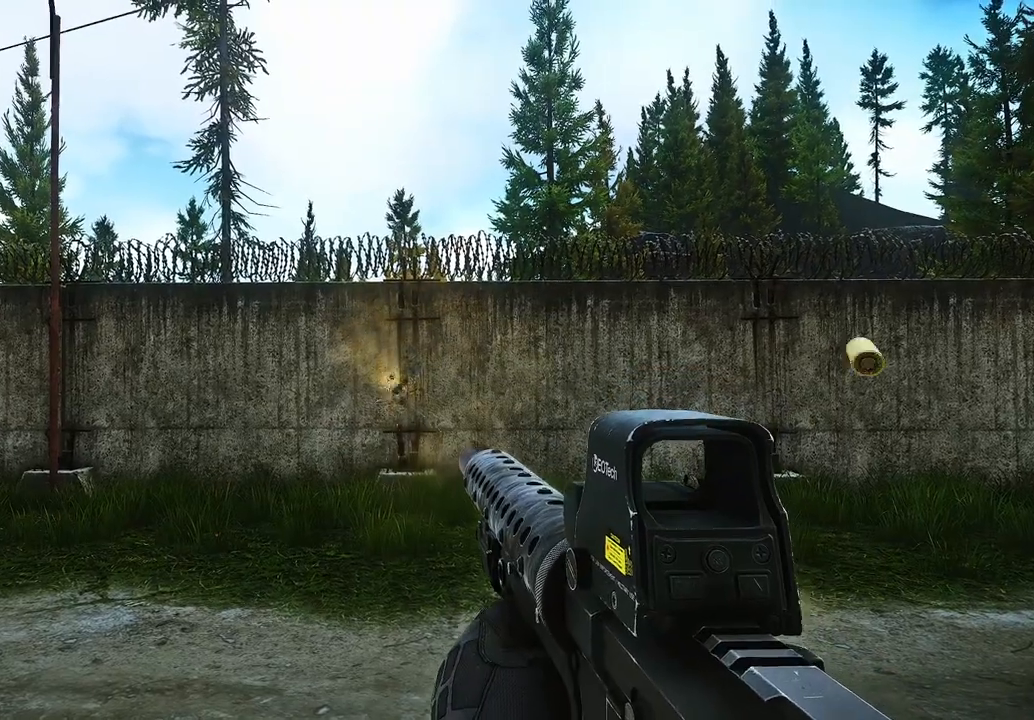
{"keys": [], "mouse": ["left"], "events": []}
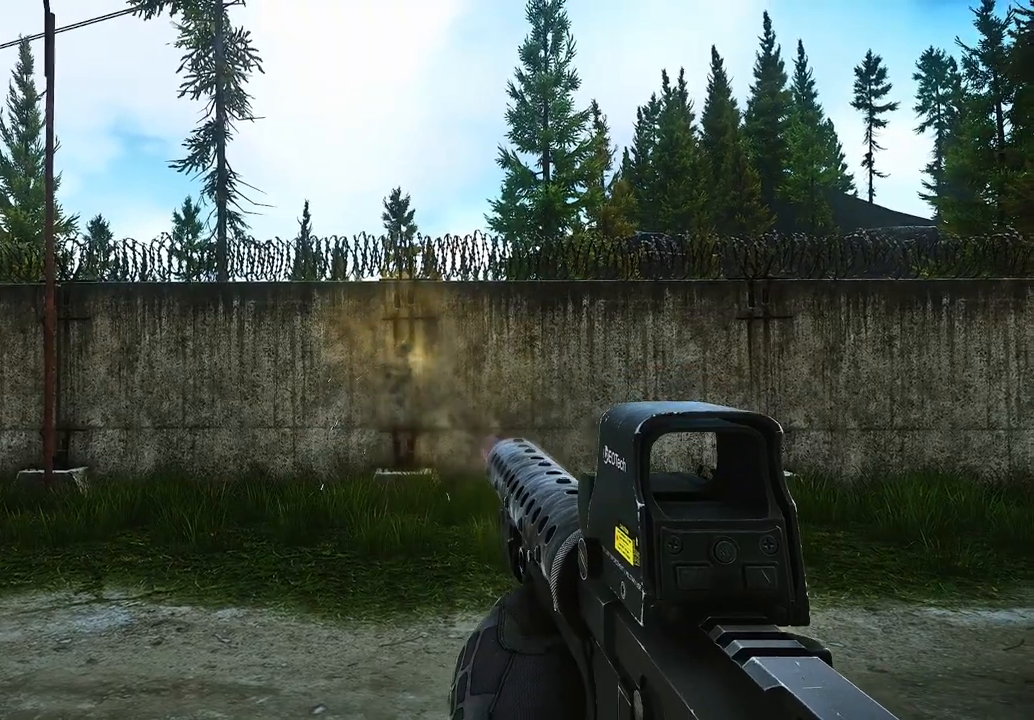
{"keys": [], "mouse": ["left"], "events": []}
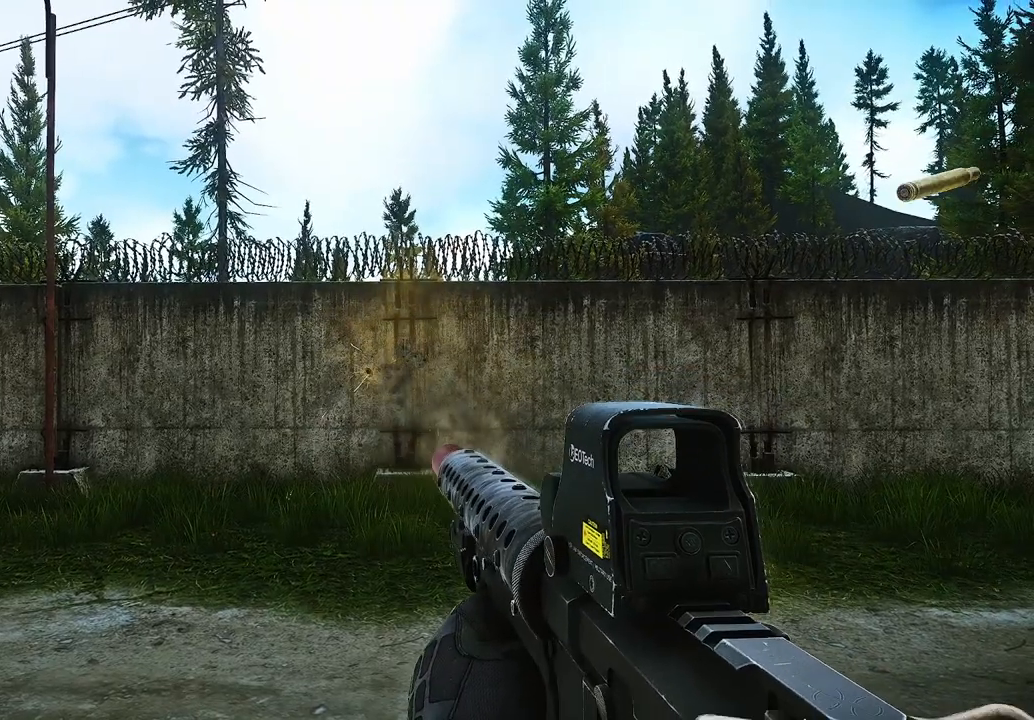
{"keys": [], "mouse": [], "events": [[333, "mouse_left", "up"]]}
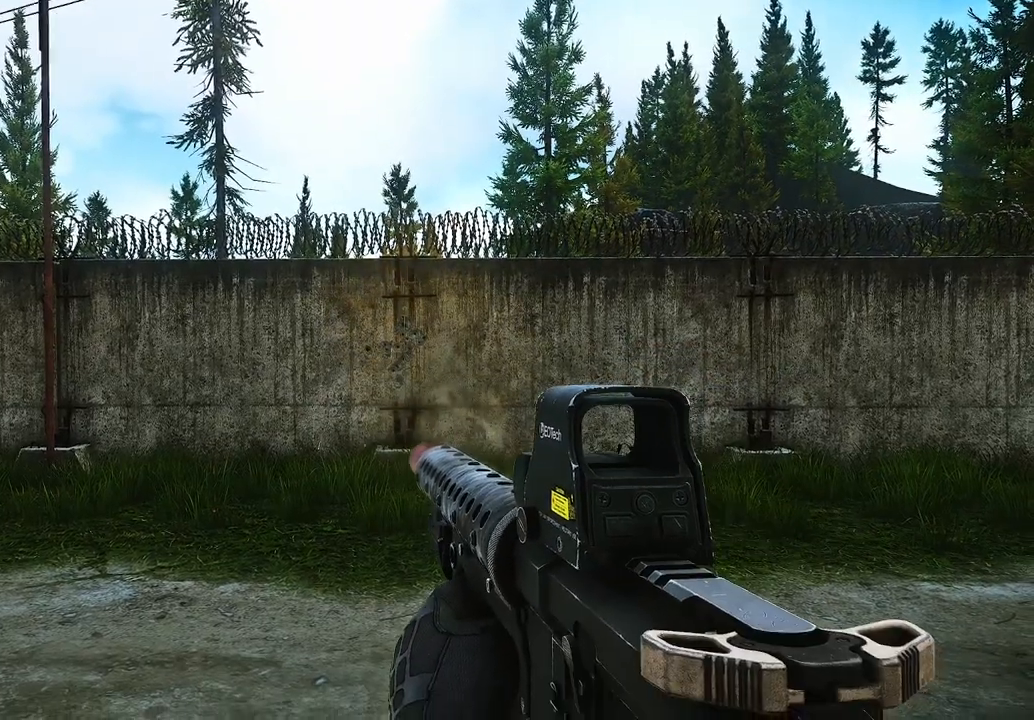
{"keys": [], "mouse": ["left"], "events": [[292, "mouse_left", "down"]]}
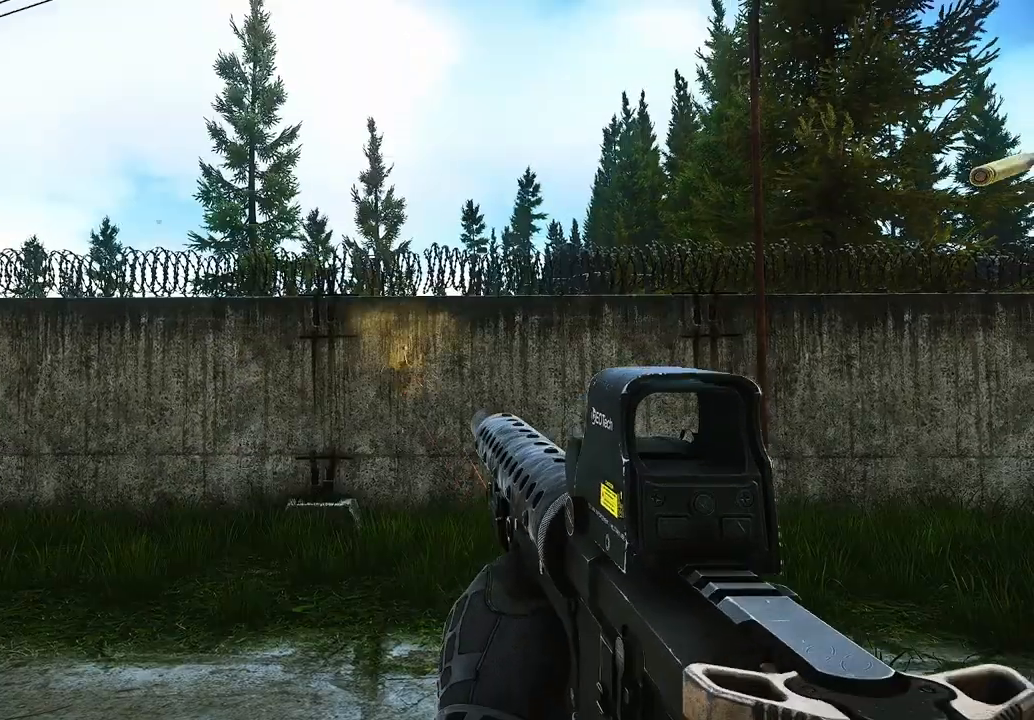
{"keys": [], "mouse": ["left"], "events": []}
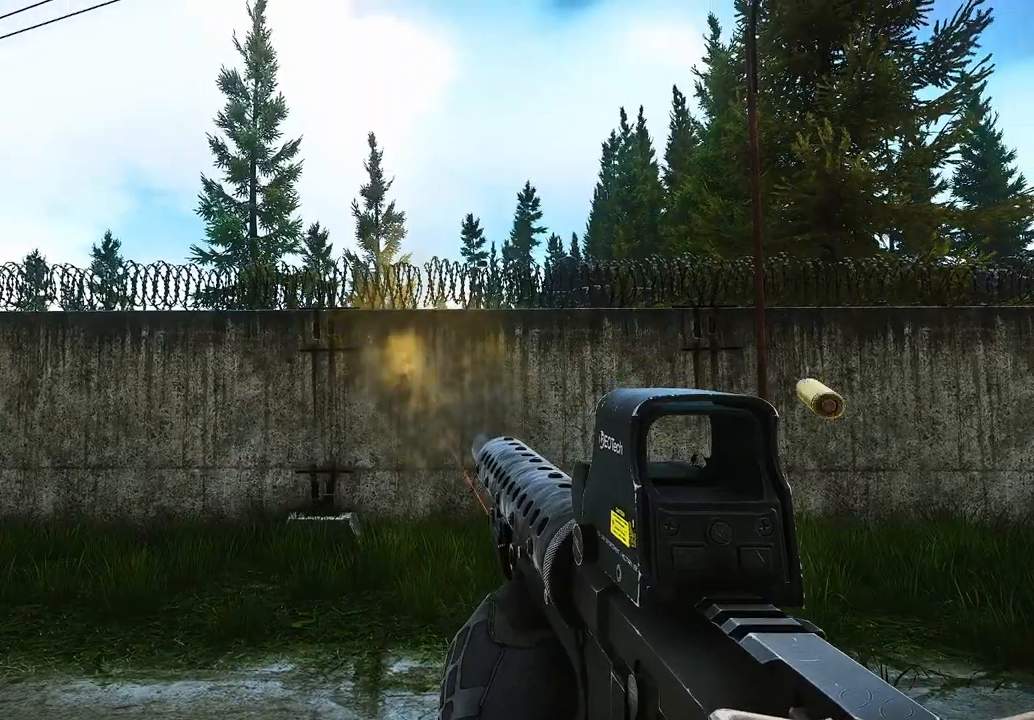
{"keys": [], "mouse": ["left"], "events": []}
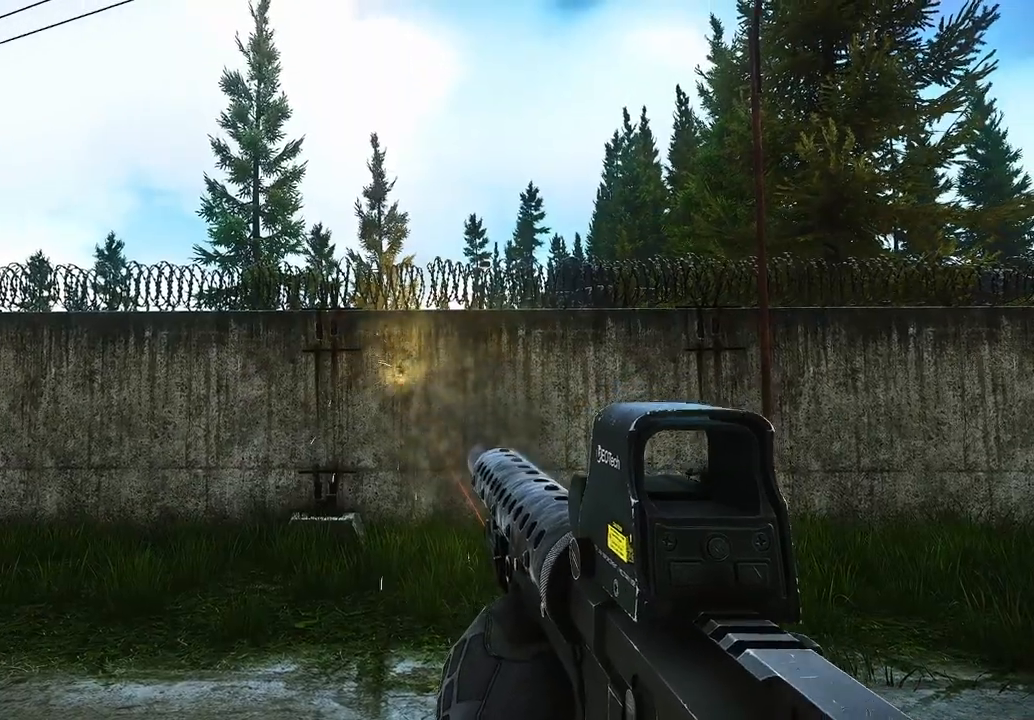
{"keys": [], "mouse": ["left"], "events": []}